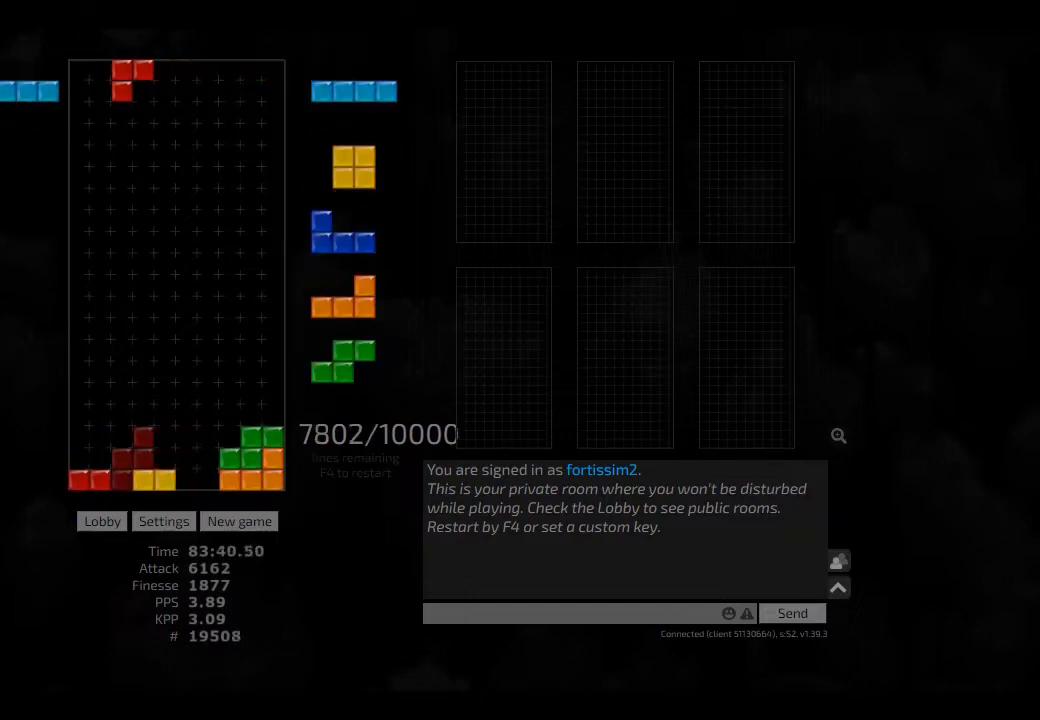
Gameplay with keyboard; each line is a JSON object with the keys held at the frame after it. "events" lists presses ("down") and releases ("up") of "ccw", "cw", "hd", "hl", "left", "new", "right", "rst" and "sd" between this image and that frame as [ms after this image, input, new state], when the widget could be followed in between. No other keys are recorded. Mouse input is not recorded. Key names are as the overlay labels them; some are game actions (e.g. jump) rather than physical keys. Not read: other_keys.
{"keys": ["ccw"], "events": [[84, "ccw", "up"], [167, "hd", "down"], [250, "cw", "down"], [250, "hd", "up"], [292, "cw", "up"], [375, "hd", "down"], [417, "hl", "down"], [459, "ccw", "down"], [500, "hd", "up"], [500, "hl", "up"]]}
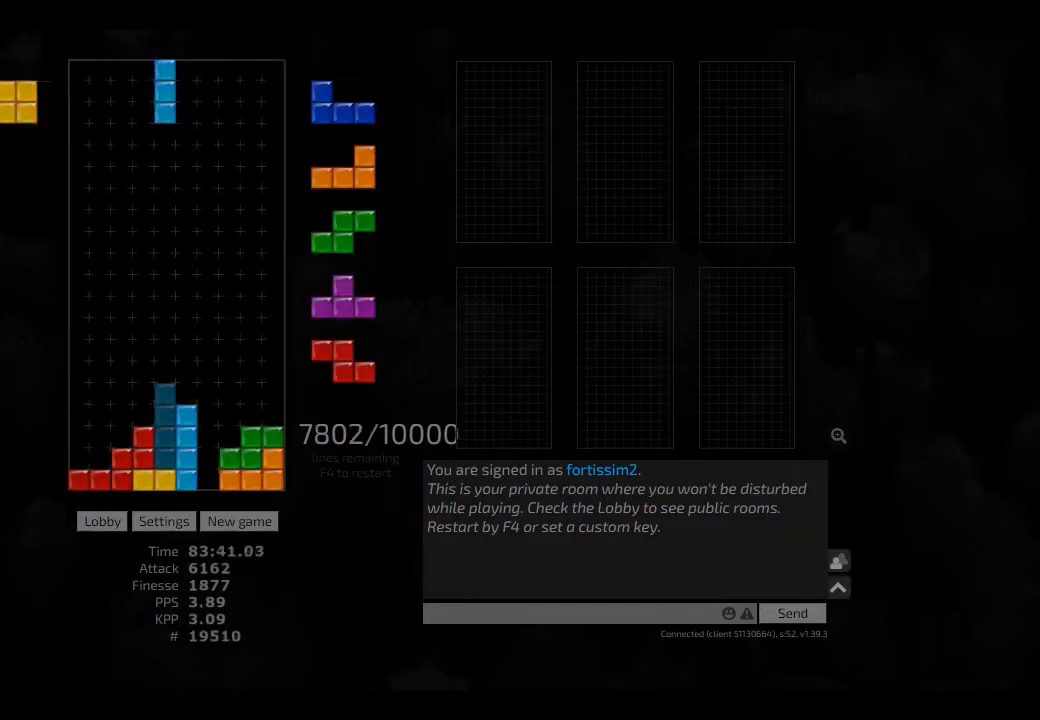
{"keys": ["hd", "hl", "left"], "events": [[42, "ccw", "up"], [84, "hd", "down"], [167, "left", "down"], [250, "hd", "up"], [250, "hl", "down"], [334, "hl", "up"], [417, "hd", "down"], [459, "hl", "down"]]}
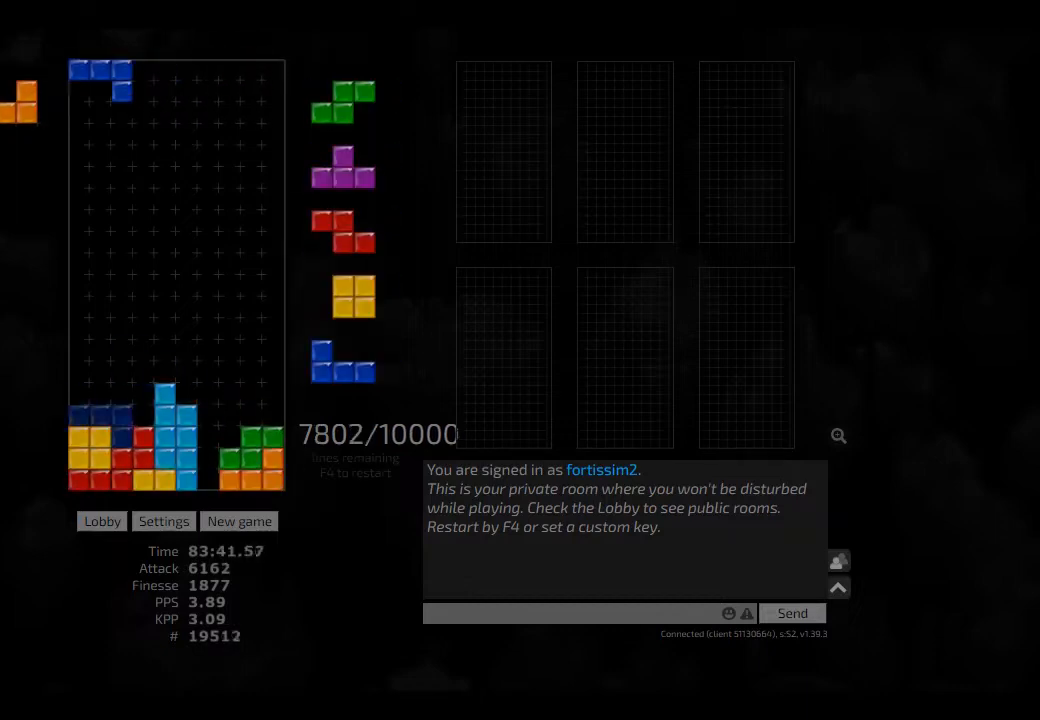
{"keys": ["hd", "hl"], "events": [[84, "hd", "up"], [84, "hl", "up"], [167, "hd", "down"], [167, "left", "up"], [209, "hl", "down"], [250, "right", "down"], [334, "hd", "up"], [334, "hl", "up"], [417, "hd", "down"], [417, "right", "up"], [500, "hl", "down"]]}
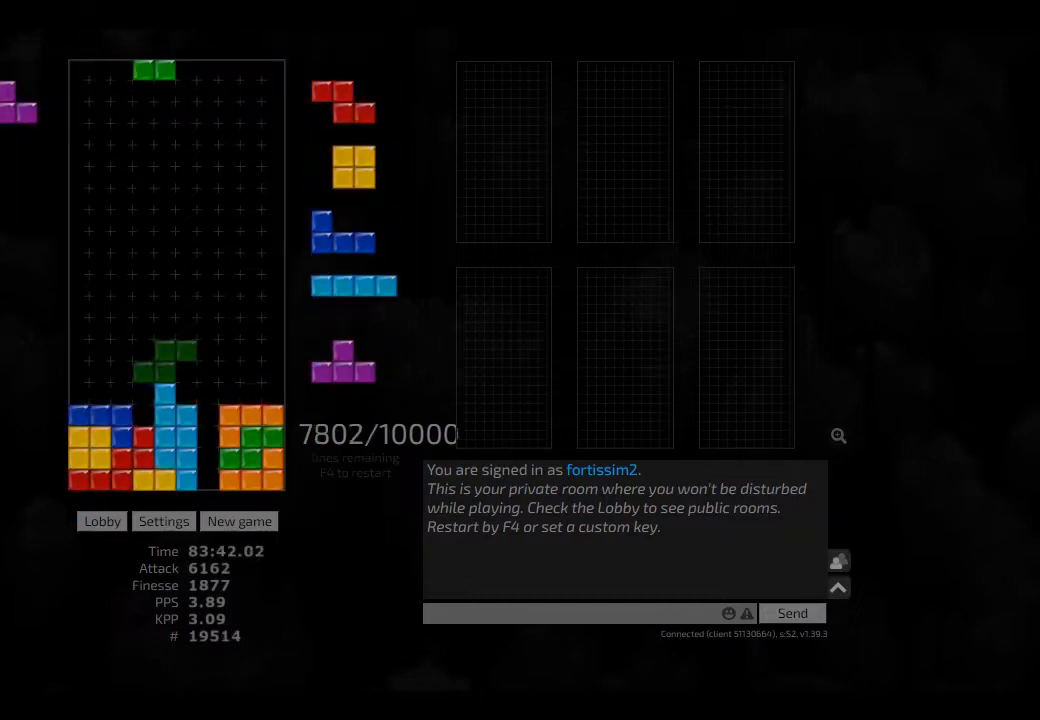
{"keys": ["ccw", "left"], "events": [[417, "ccw", "down"], [417, "hd", "up"], [417, "hl", "up"], [417, "left", "down"]]}
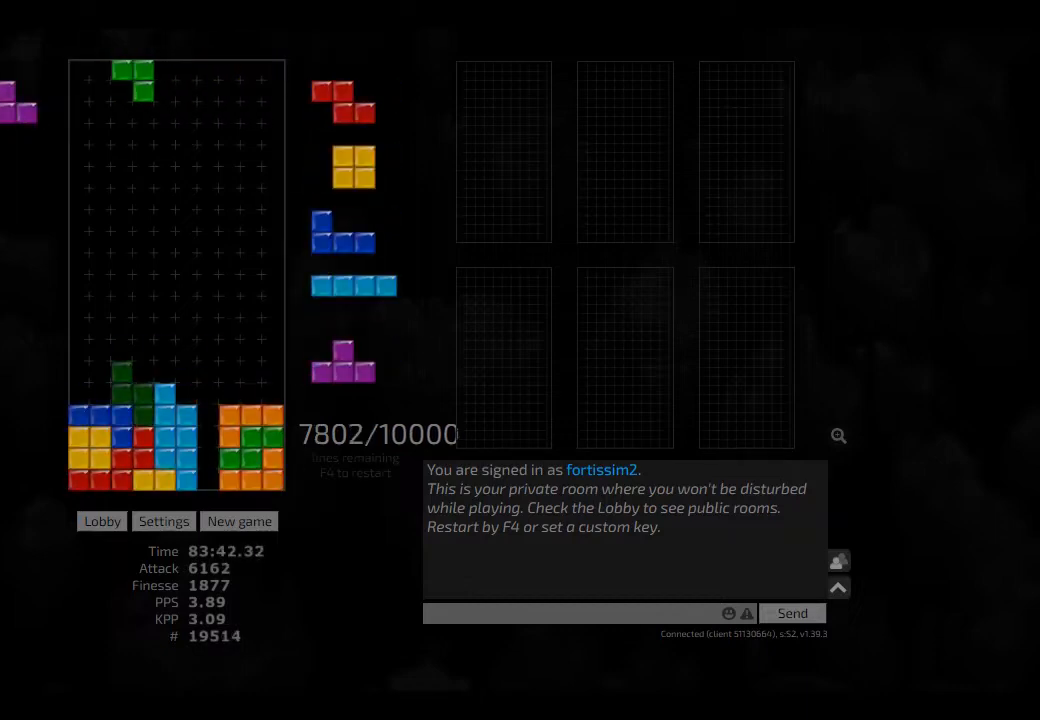
{"keys": [], "events": [[42, "ccw", "up"], [42, "left", "up"], [459, "right", "down"], [500, "right", "up"]]}
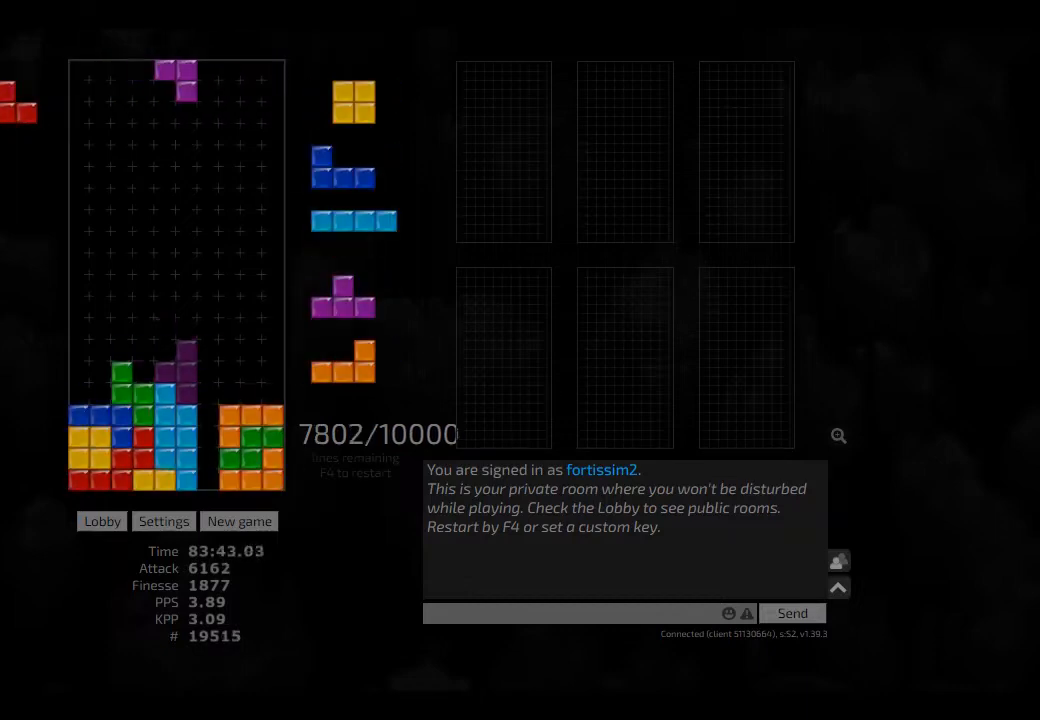
{"keys": ["ccw"], "events": [[84, "hd", "down"], [125, "left", "down"], [209, "hd", "up"], [292, "left", "up"], [334, "hd", "down"], [375, "hl", "down"], [459, "ccw", "down"], [500, "hd", "up"], [500, "hl", "up"]]}
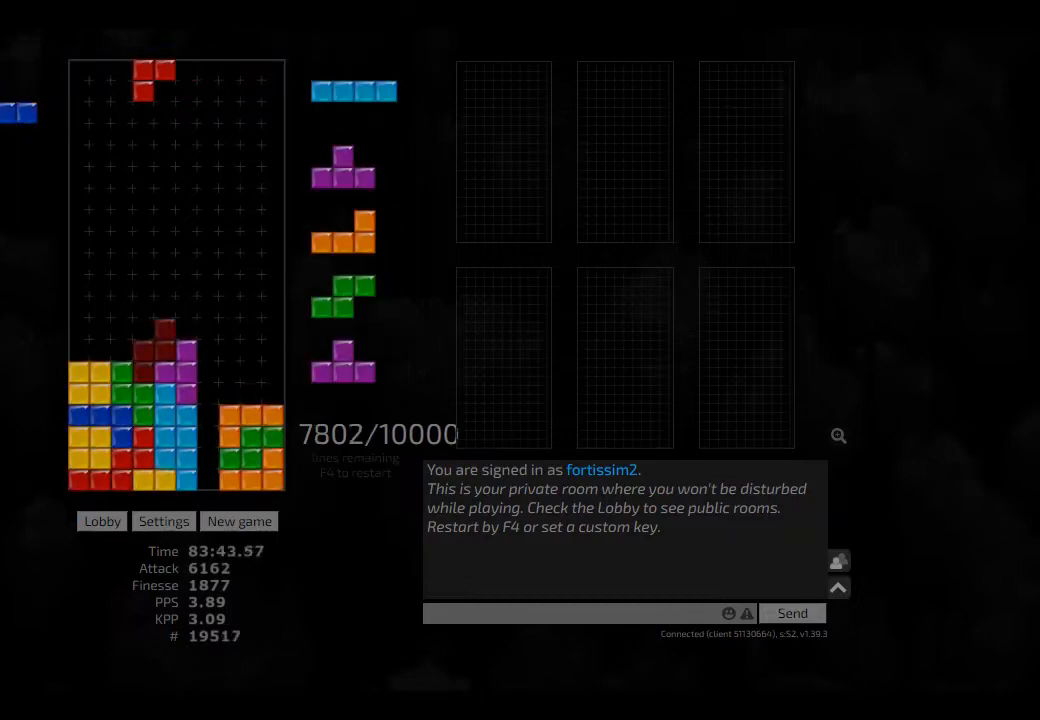
{"keys": ["hd"], "events": [[42, "ccw", "up"], [125, "hd", "down"], [167, "hl", "down"], [250, "hd", "up"], [250, "hl", "up"], [250, "left", "down"], [334, "left", "up"], [500, "hd", "down"]]}
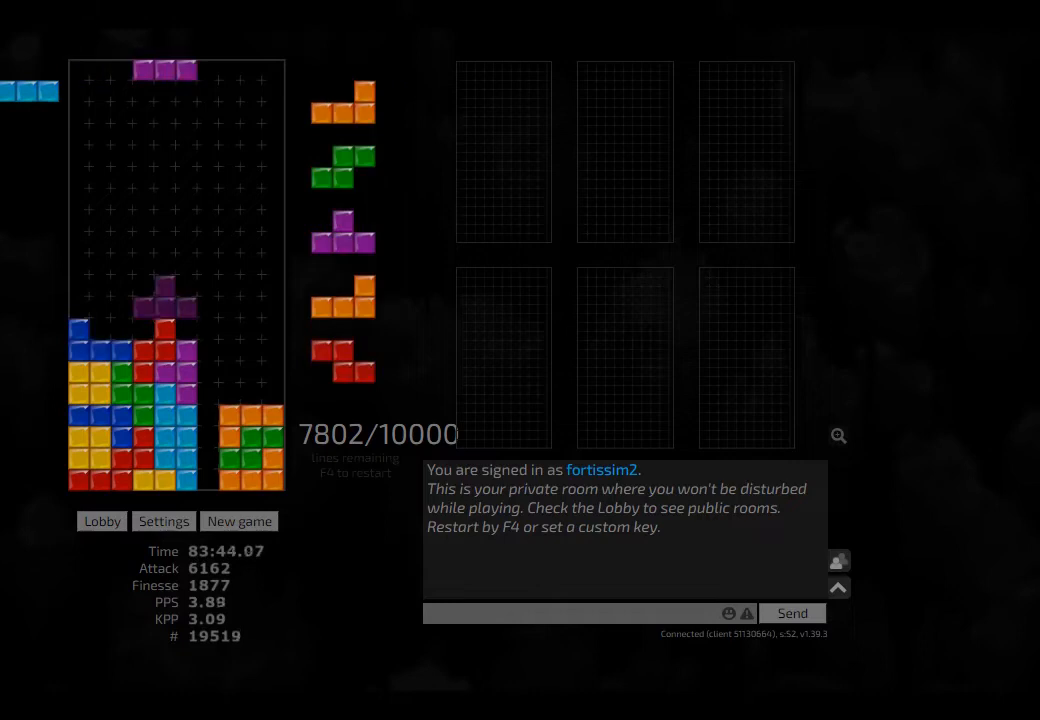
{"keys": ["right"], "events": [[84, "ccw", "down"], [84, "hd", "up"], [84, "right", "down"], [125, "ccw", "up"], [167, "right", "up"], [209, "hd", "down"], [250, "hd", "up"], [250, "right", "down"]]}
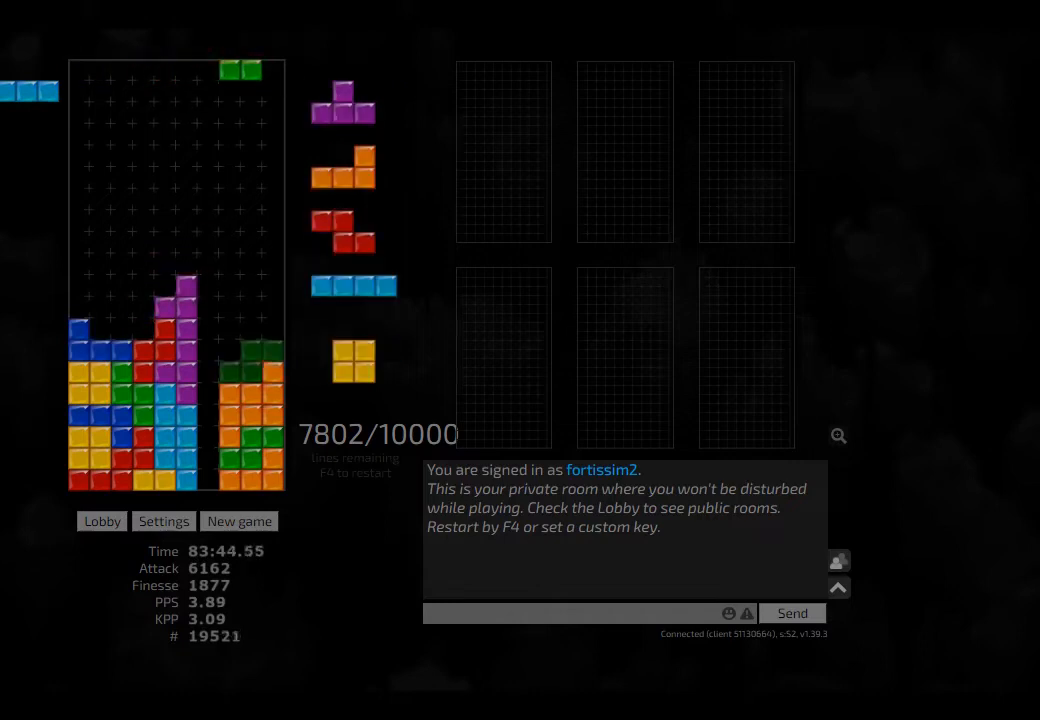
{"keys": ["right"], "events": [[42, "hd", "down"], [42, "right", "up"], [125, "left", "down"], [167, "hd", "up"], [209, "right", "down"], [292, "left", "up"], [292, "right", "up"], [375, "hd", "down"], [417, "right", "down"], [459, "hd", "up"]]}
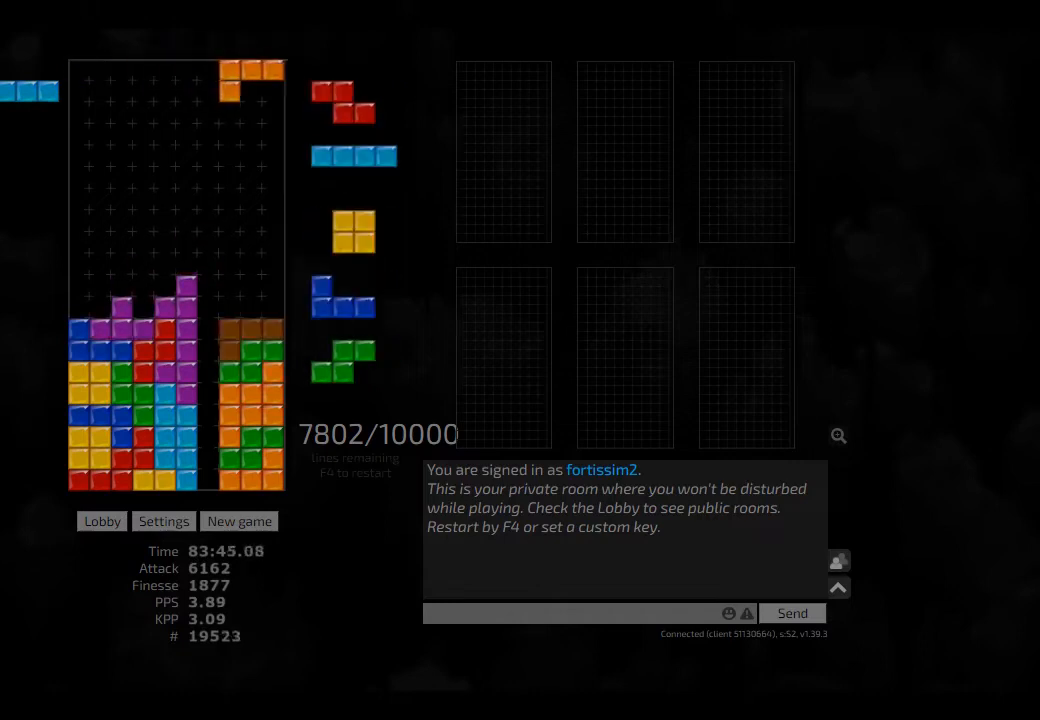
{"keys": [], "events": [[84, "hd", "down"], [84, "right", "up"], [125, "ccw", "down"], [167, "hd", "up"], [209, "ccw", "up"], [250, "hd", "down"], [292, "hd", "up"], [417, "cw", "down"], [417, "right", "down"], [459, "cw", "up"], [459, "right", "up"]]}
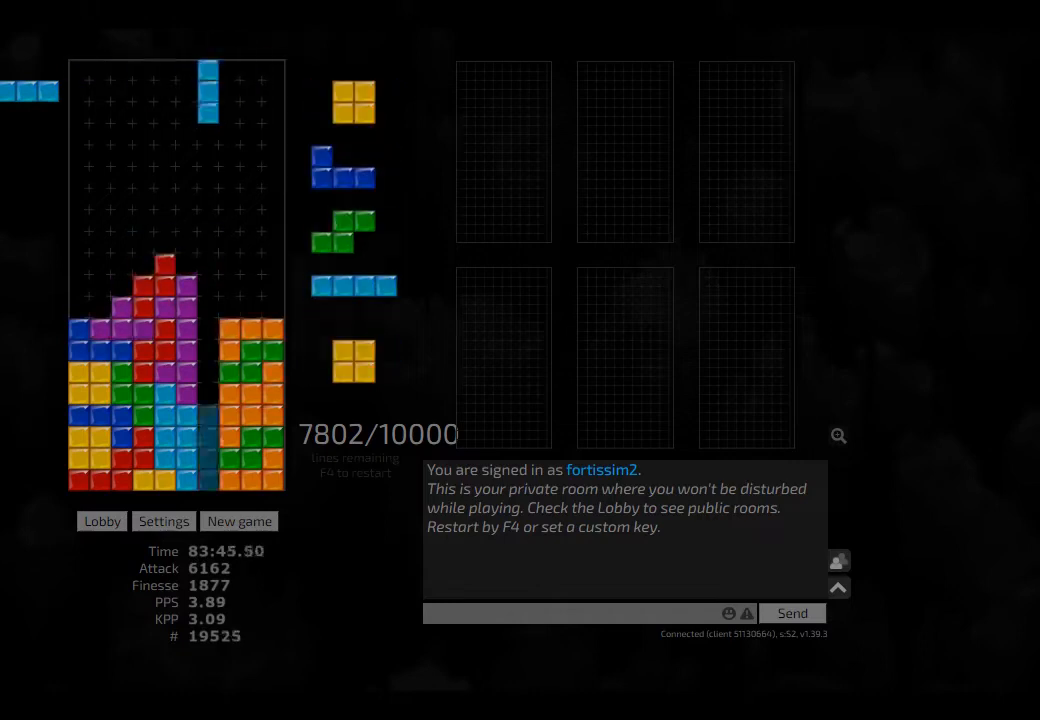
{"keys": ["cw"], "events": [[42, "hd", "down"], [84, "hd", "up"], [84, "left", "down"], [250, "hd", "down"], [292, "hd", "up"], [334, "left", "up"], [417, "hd", "down"], [459, "hd", "up"], [500, "cw", "down"]]}
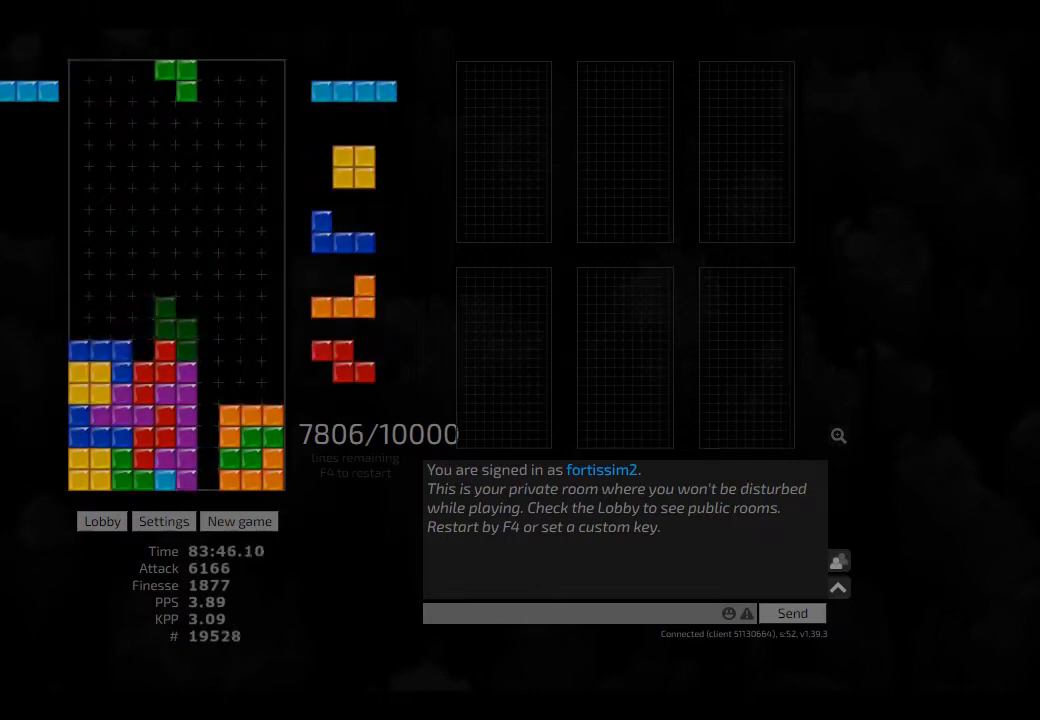
{"keys": [], "events": [[42, "cw", "up"], [84, "hd", "down"], [125, "ccw", "down"], [167, "hd", "up"], [167, "left", "down"], [209, "ccw", "up"], [250, "hd", "down"], [250, "left", "up"], [334, "hd", "up"], [334, "left", "down"], [459, "left", "up"]]}
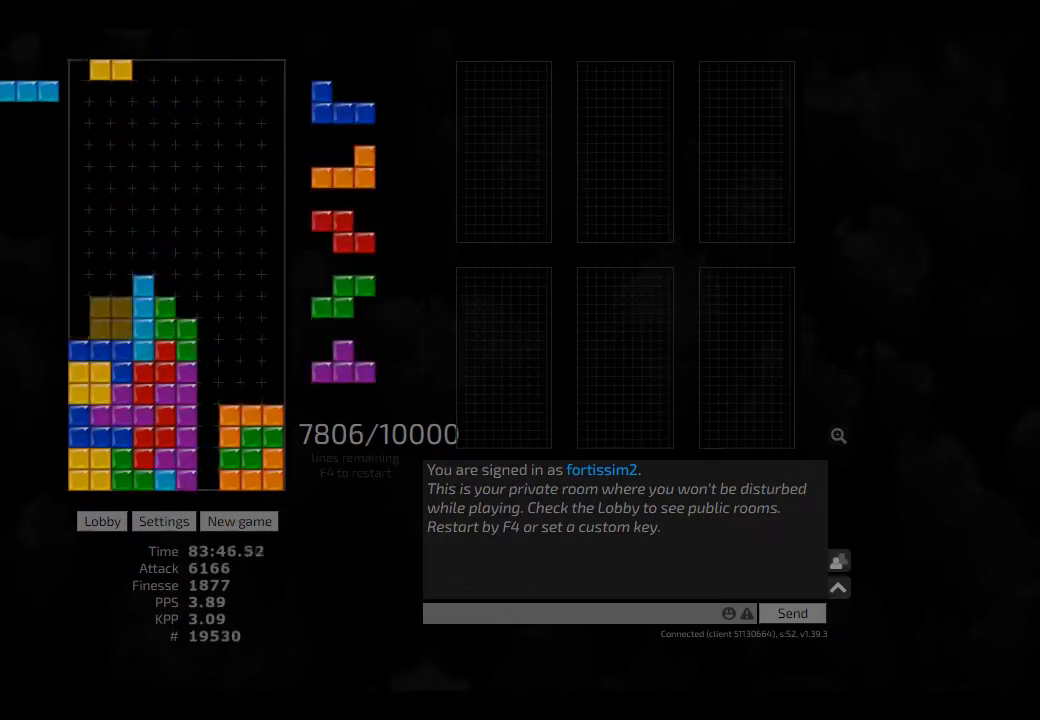
{"keys": ["cw", "right"], "events": [[42, "hd", "down"], [42, "left", "down"], [84, "cw", "down"], [84, "hd", "up"], [167, "cw", "up"], [167, "left", "up"], [250, "hd", "down"], [292, "hd", "up"], [292, "right", "down"], [375, "hd", "down"], [417, "hd", "up"], [459, "cw", "down"]]}
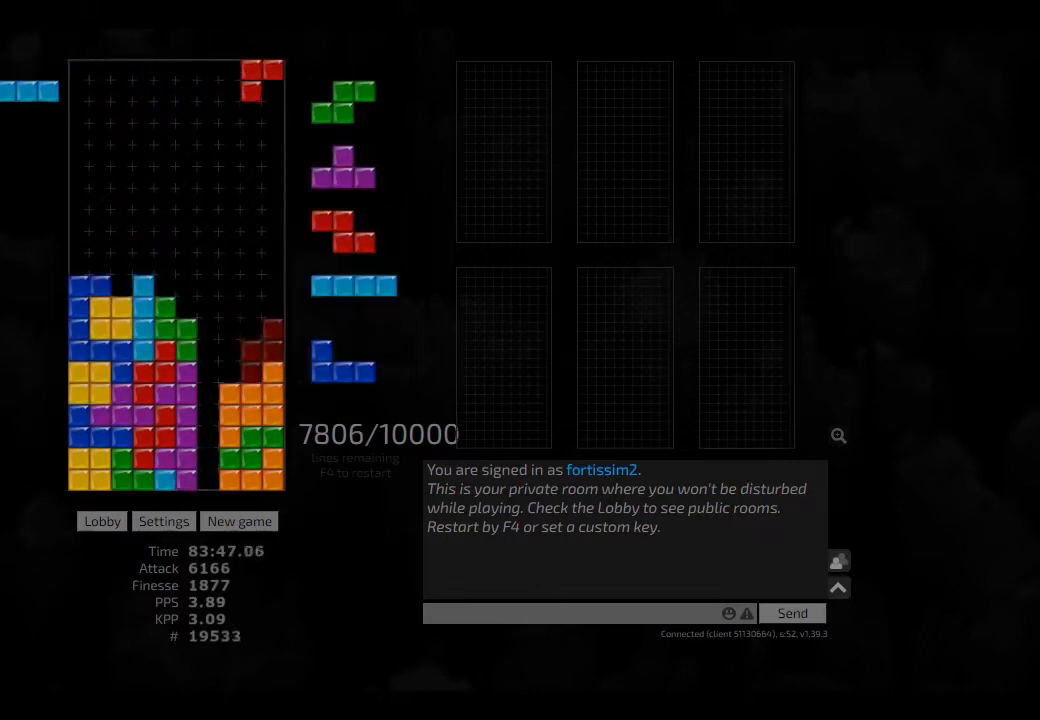
{"keys": [], "events": [[42, "cw", "up"], [42, "hd", "down"], [42, "right", "up"], [125, "left", "down"], [209, "hd", "up"], [250, "left", "up"], [292, "cw", "down"], [375, "cw", "up"], [417, "ccw", "down"], [417, "hd", "down"], [459, "right", "down"], [500, "ccw", "up"], [500, "hd", "up"], [500, "right", "up"]]}
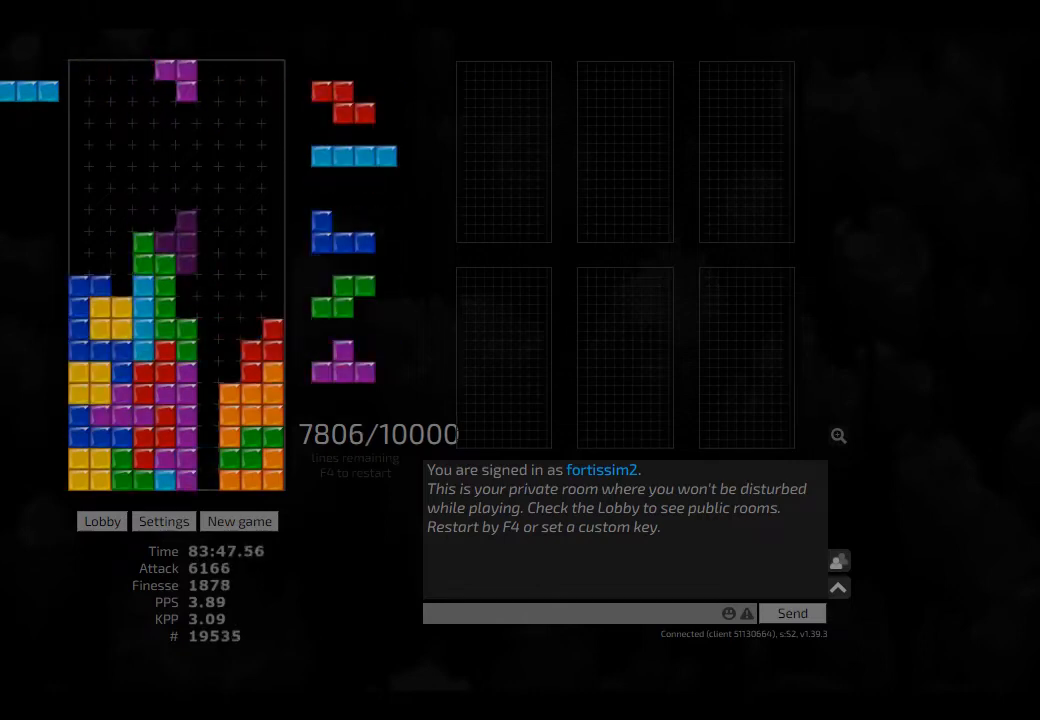
{"keys": ["cw"], "events": [[417, "hl", "down"], [459, "cw", "down"], [500, "hl", "up"]]}
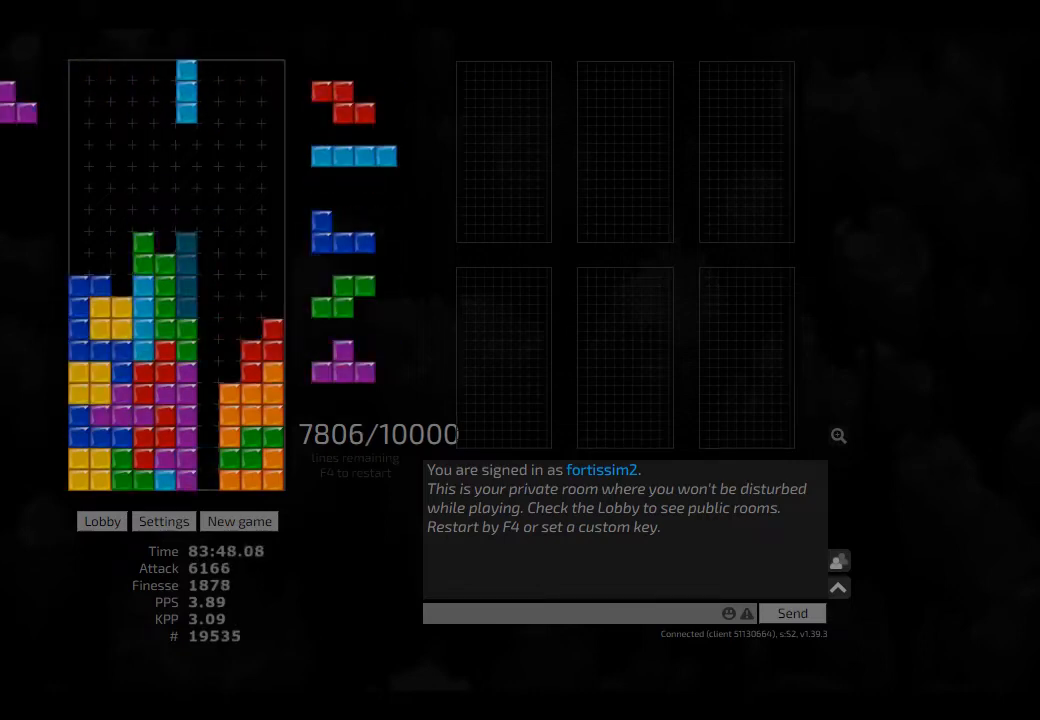
{"keys": ["ccw"], "events": [[42, "cw", "up"], [84, "hd", "down"], [209, "hl", "down"], [250, "hd", "up"], [334, "ccw", "down"], [334, "hl", "up"], [417, "ccw", "up"], [500, "ccw", "down"]]}
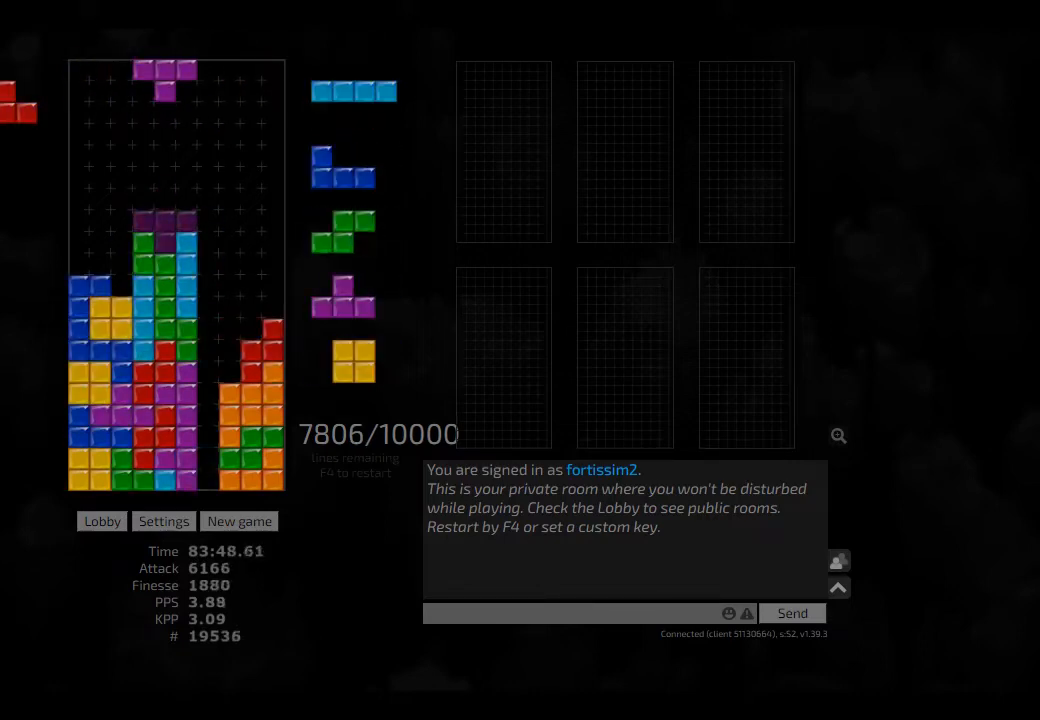
{"keys": ["hd", "left"], "events": [[125, "ccw", "up"], [167, "hd", "down"], [292, "cw", "down"], [292, "hd", "up"], [292, "right", "down"], [334, "cw", "up"], [334, "right", "up"], [375, "hd", "down"], [417, "left", "down"]]}
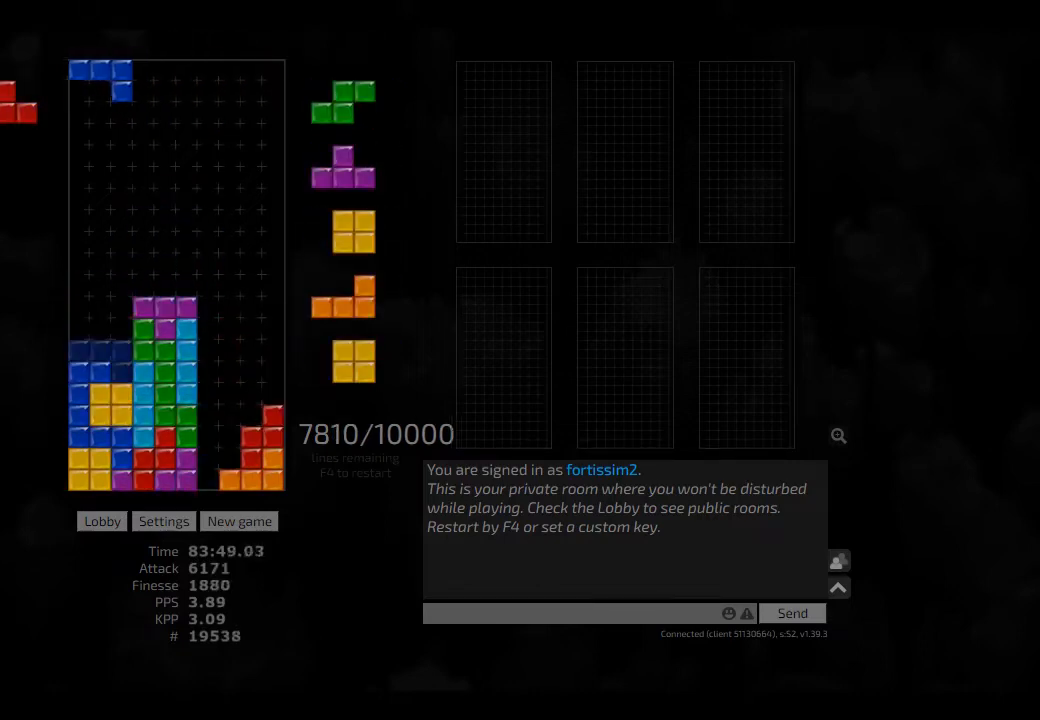
{"keys": ["cw", "hd", "hl", "right"], "events": [[42, "hd", "up"], [84, "left", "up"], [125, "hd", "down"], [167, "right", "down"], [250, "hd", "up"], [292, "left", "down"], [334, "right", "up"], [375, "left", "up"], [417, "hd", "down"], [459, "hl", "down"], [500, "cw", "down"], [500, "right", "down"]]}
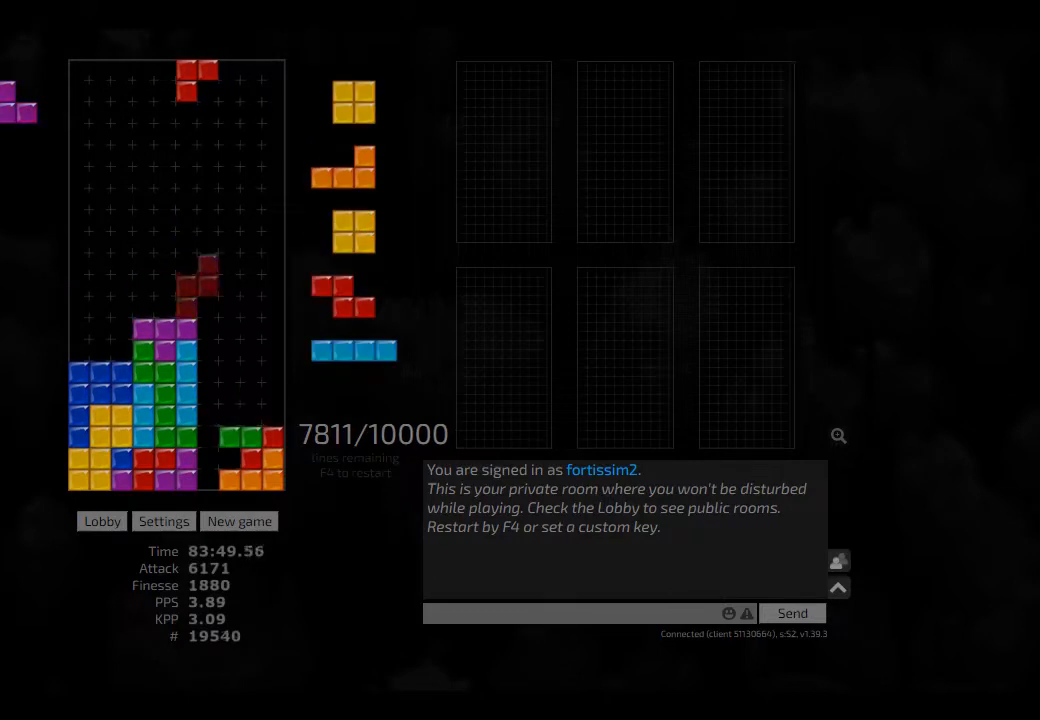
{"keys": ["left"], "events": [[42, "cw", "up"], [84, "hd", "up"], [84, "hl", "up"], [84, "right", "up"], [125, "right", "down"], [167, "right", "up"], [209, "hd", "down"], [250, "right", "down"], [292, "hd", "up"], [417, "hd", "down"], [500, "hd", "up"], [500, "left", "down"], [500, "right", "up"]]}
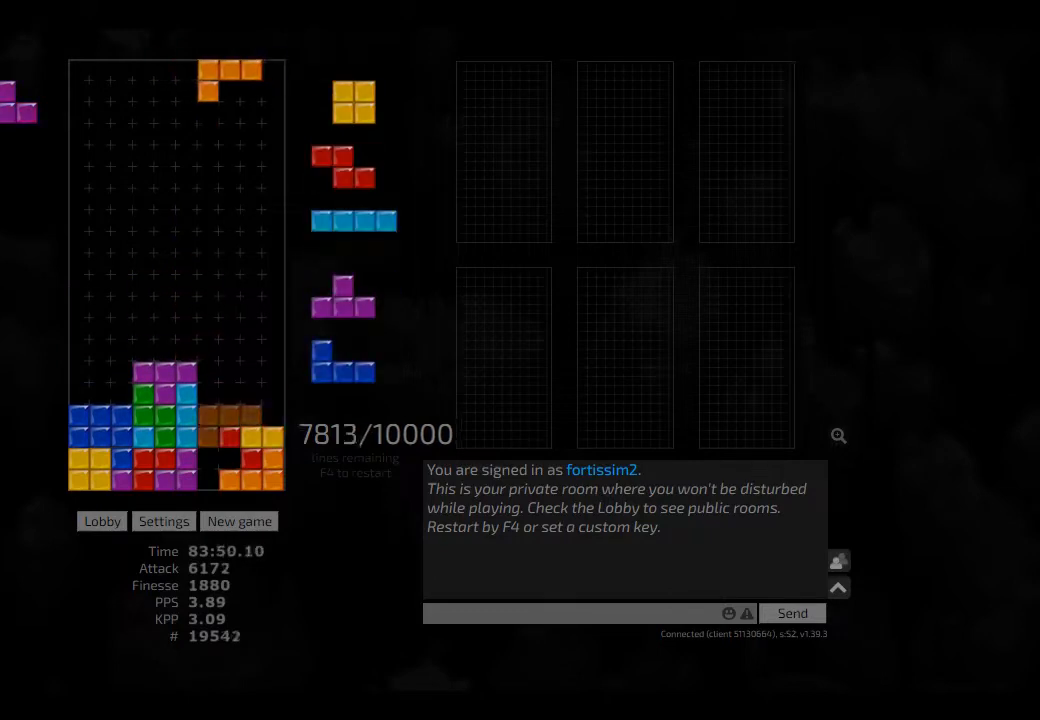
{"keys": ["hl", "left"], "events": [[42, "left", "up"], [125, "hd", "down"], [167, "hl", "down"], [167, "right", "down"], [250, "ccw", "down"], [250, "hd", "up"], [292, "ccw", "up"], [292, "hl", "up"], [334, "hd", "down"], [334, "right", "up"], [375, "hl", "down"], [417, "left", "down"], [459, "hd", "up"]]}
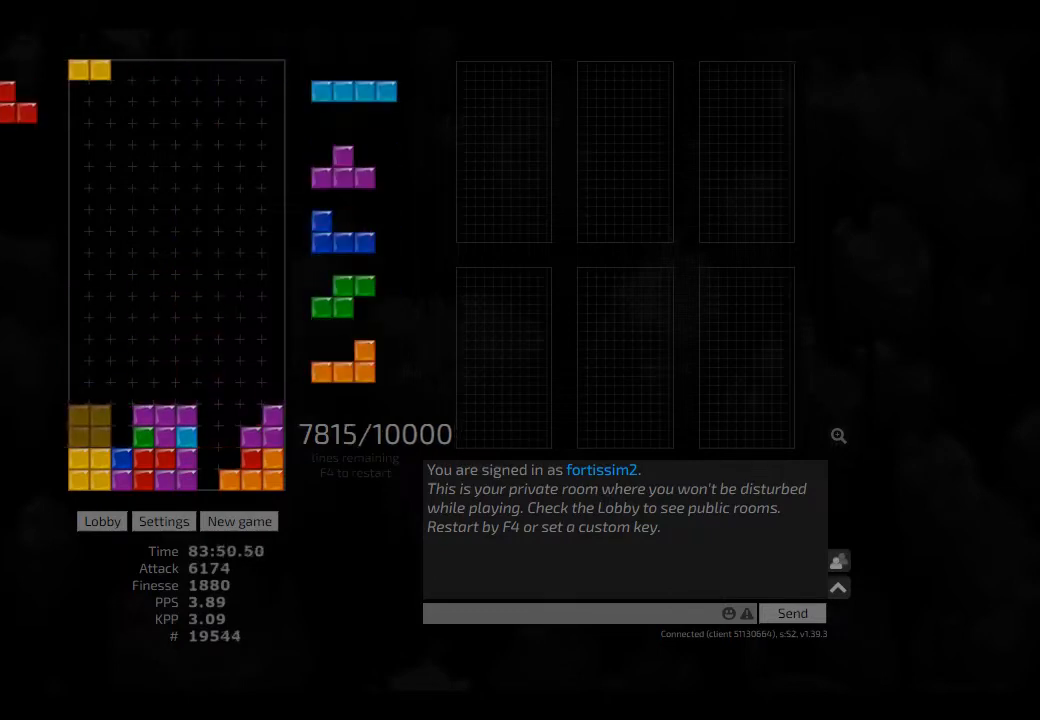
{"keys": ["ccw"], "events": [[42, "hl", "up"], [42, "left", "up"], [42, "right", "down"], [84, "right", "up"], [125, "hd", "down"], [167, "hl", "down"], [167, "right", "down"], [209, "cw", "down"], [292, "hd", "up"], [292, "hl", "up"], [375, "cw", "up"], [375, "hd", "down"], [375, "hl", "down"], [459, "hd", "up"], [459, "right", "up"], [500, "ccw", "down"], [500, "hl", "up"]]}
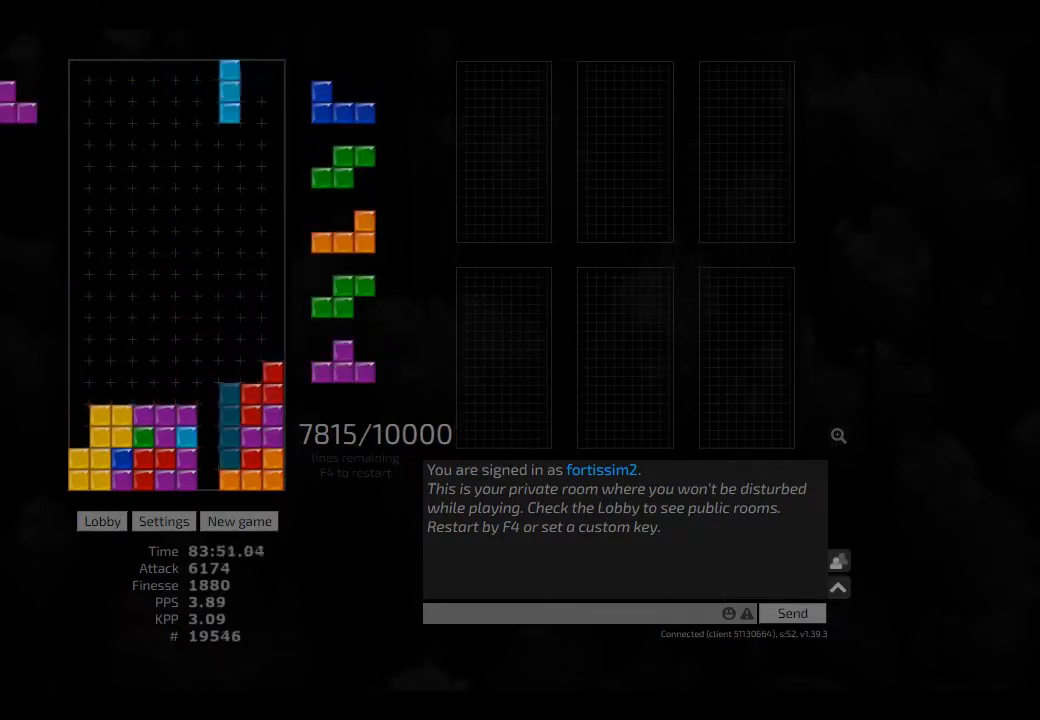
{"keys": ["hd"], "events": [[84, "ccw", "up"], [84, "hd", "down"], [125, "left", "down"], [167, "cw", "down"], [167, "hd", "up"], [250, "cw", "up"], [250, "left", "up"], [292, "hd", "down"], [334, "hl", "down"], [417, "hd", "up"], [417, "hl", "up"], [459, "hd", "down"]]}
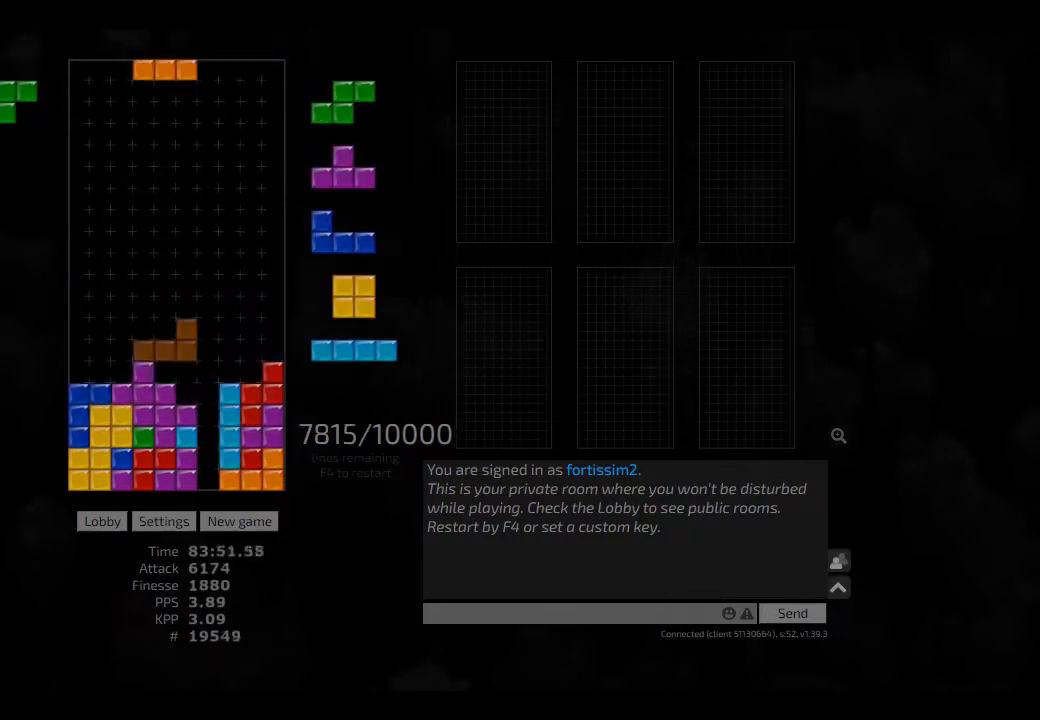
{"keys": ["right"], "events": [[84, "cw", "down"], [84, "hd", "up"], [84, "hl", "down"], [125, "hl", "up"], [167, "cw", "up"], [250, "hd", "down"], [250, "hl", "down"], [292, "right", "down"], [334, "hd", "up"], [375, "hl", "up"]]}
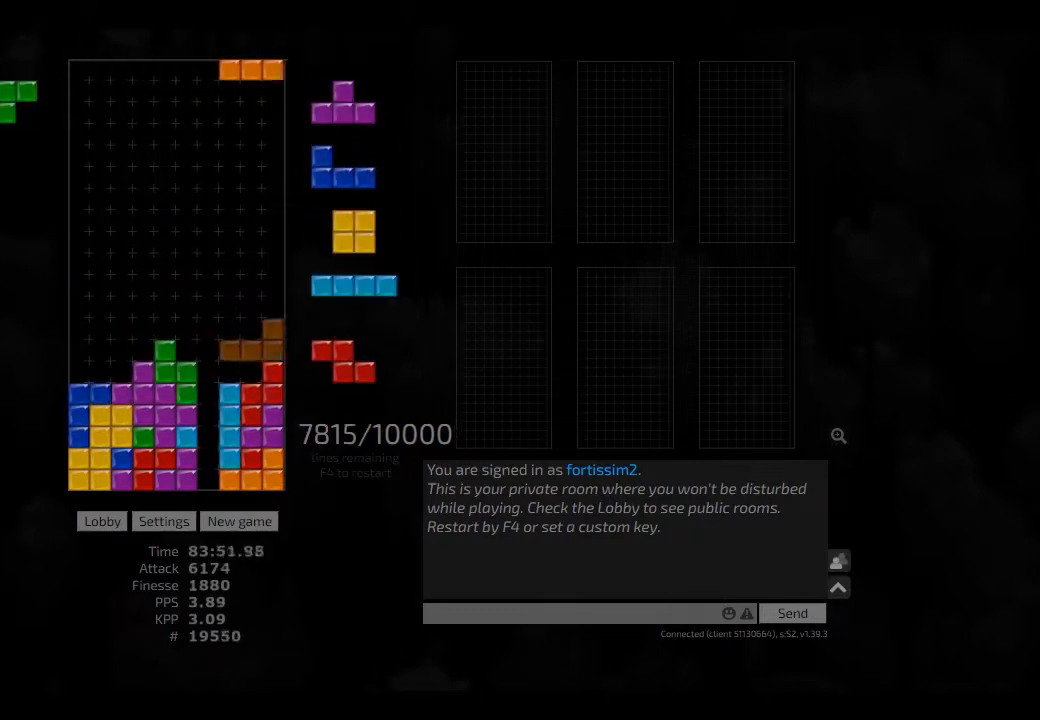
{"keys": ["right"], "events": [[84, "right", "up"], [125, "left", "down"], [250, "left", "up"], [292, "hd", "down"], [334, "hl", "down"], [375, "right", "down"], [417, "hd", "up"], [417, "hl", "up"]]}
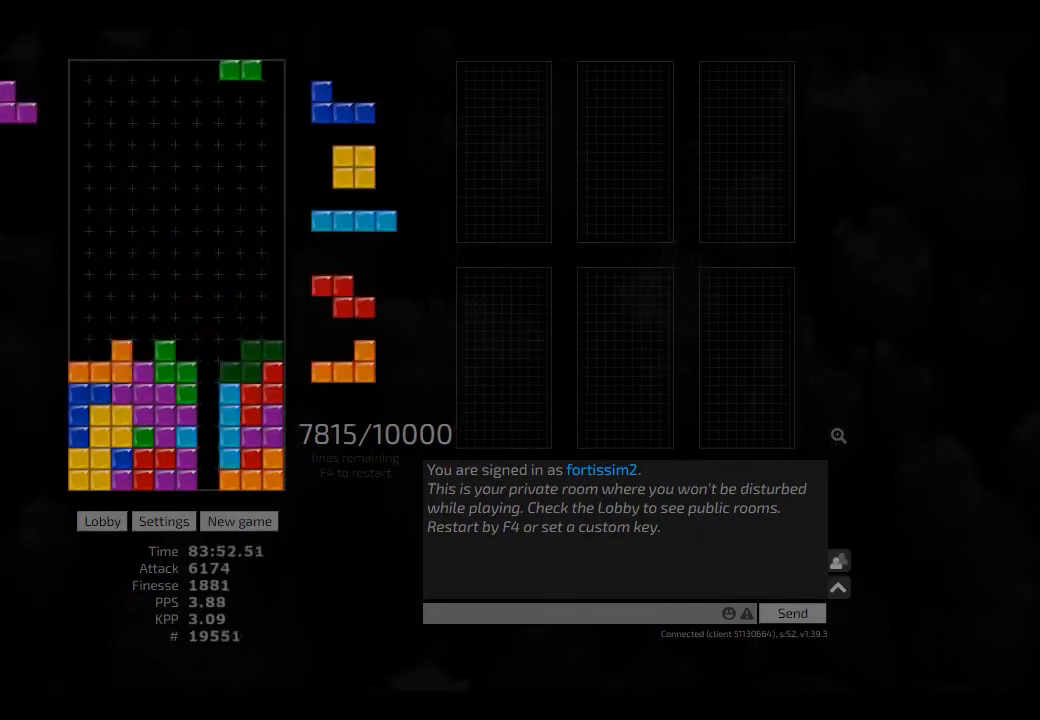
{"keys": ["hd"], "events": [[84, "hd", "down"], [84, "right", "up"], [167, "hd", "up"], [167, "right", "down"], [209, "right", "up"], [250, "right", "down"], [334, "hd", "down"], [334, "right", "up"], [417, "hd", "up"], [417, "left", "down"], [500, "hd", "down"], [500, "left", "up"]]}
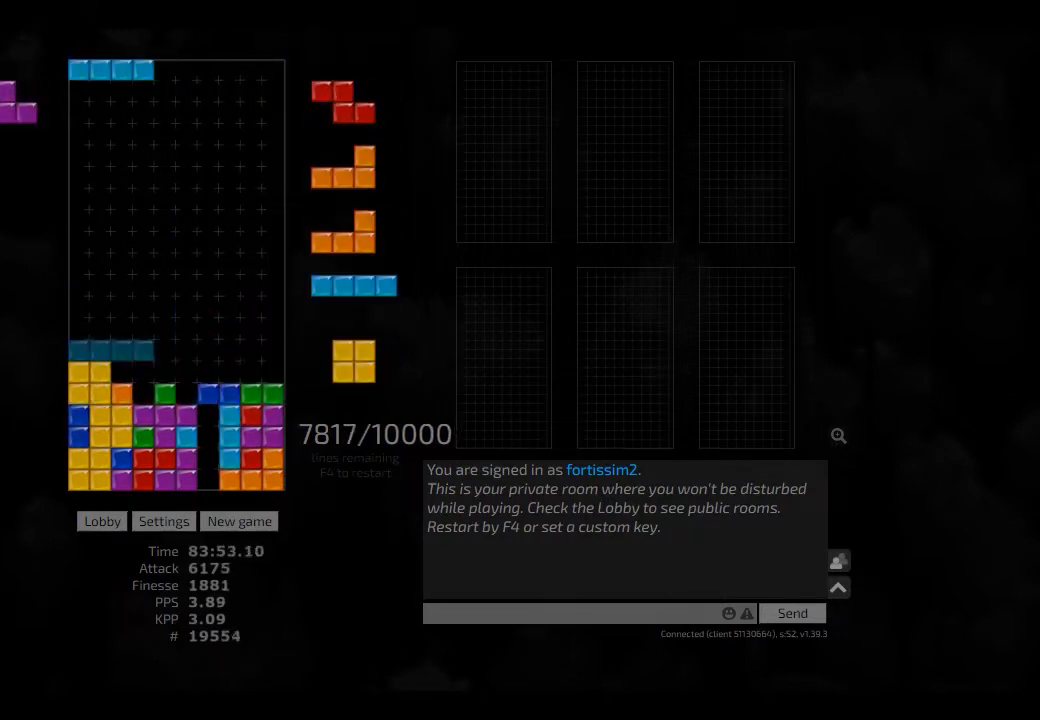
{"keys": ["right"], "events": [[42, "hl", "down"], [84, "ccw", "down"], [84, "left", "down"], [125, "hd", "up"], [125, "hl", "up"], [250, "ccw", "up"], [250, "hd", "down"], [250, "hl", "down"], [250, "left", "up"], [292, "cw", "down"], [334, "cw", "up"], [334, "hd", "up"], [334, "hl", "up"], [375, "hd", "down"], [459, "right", "down"], [500, "hd", "up"]]}
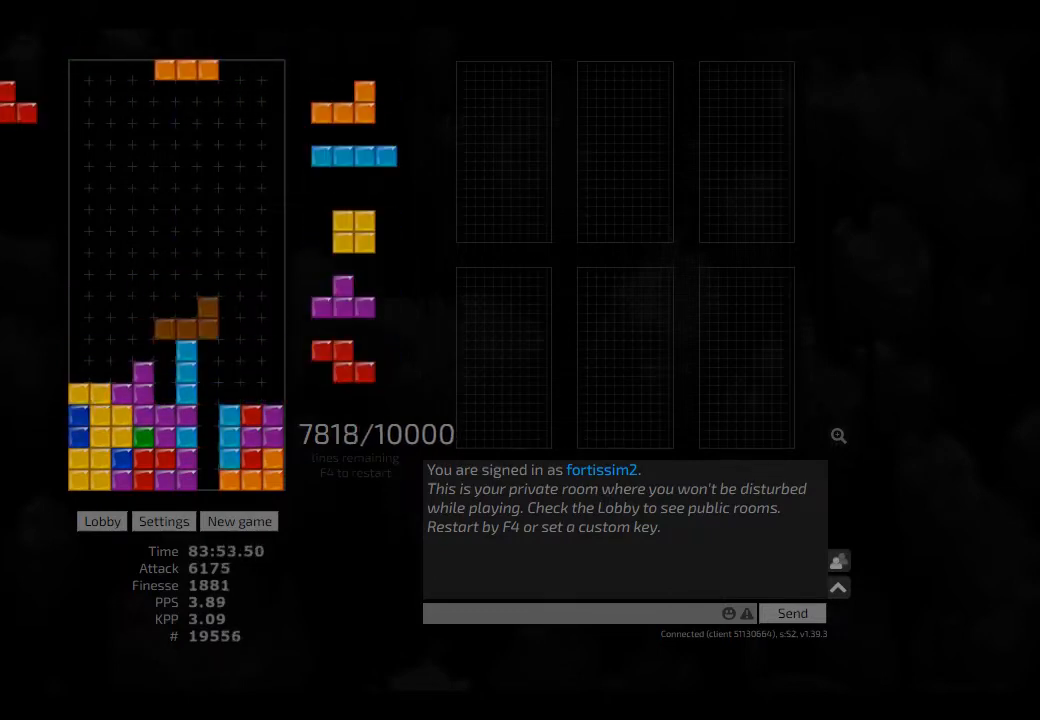
{"keys": ["right"], "events": [[84, "hd", "down"], [125, "cw", "down"], [125, "hd", "up"], [125, "left", "down"], [167, "cw", "up"], [167, "right", "up"], [209, "left", "up"], [250, "hd", "down"], [292, "ccw", "down"], [292, "hd", "up"], [375, "ccw", "up"], [417, "hd", "down"], [417, "right", "down"], [459, "hd", "up"]]}
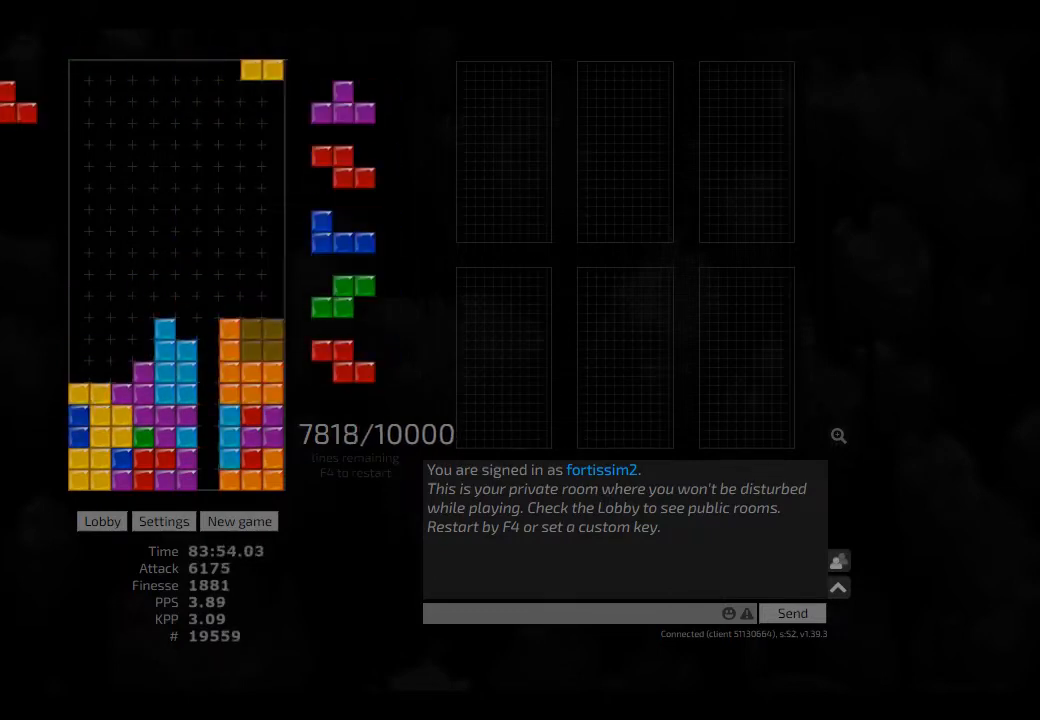
{"keys": ["hd"], "events": [[84, "hd", "down"], [84, "hl", "down"], [84, "right", "up"], [167, "ccw", "down"], [167, "left", "down"], [250, "ccw", "up"], [250, "hl", "up"], [250, "left", "up"], [334, "hl", "down"], [375, "ccw", "down"], [417, "ccw", "up"], [417, "hd", "up"], [417, "hl", "up"], [500, "hd", "down"]]}
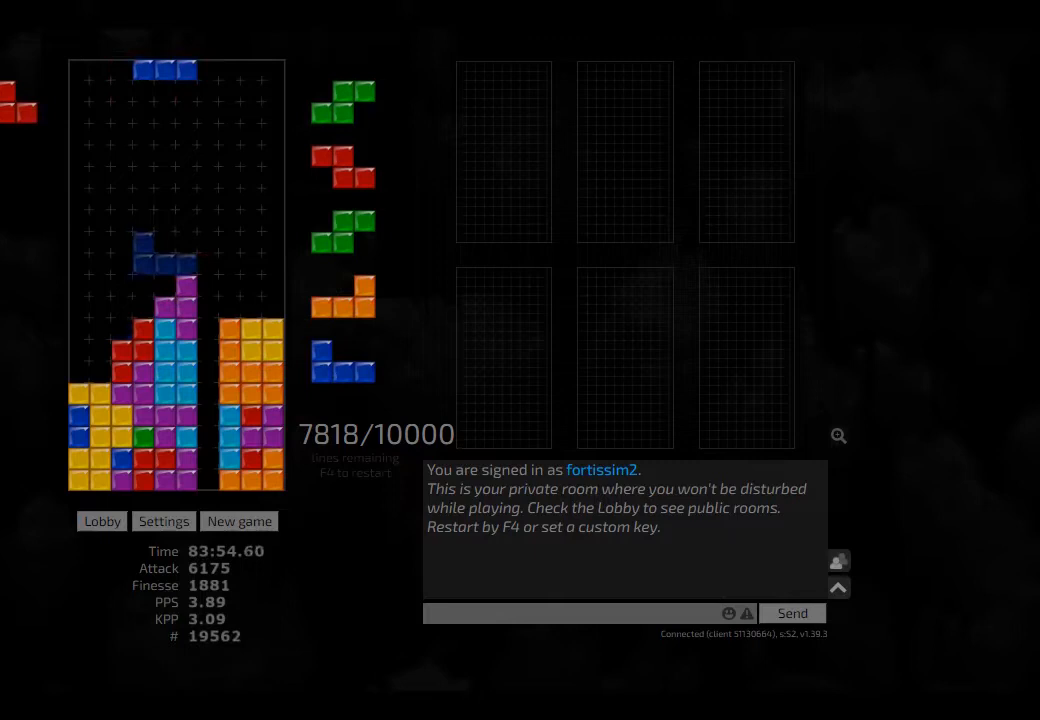
{"keys": ["left"], "events": [[84, "hd", "up"], [84, "left", "down"], [250, "ccw", "down"], [334, "ccw", "up"], [417, "hd", "down"], [500, "hd", "up"]]}
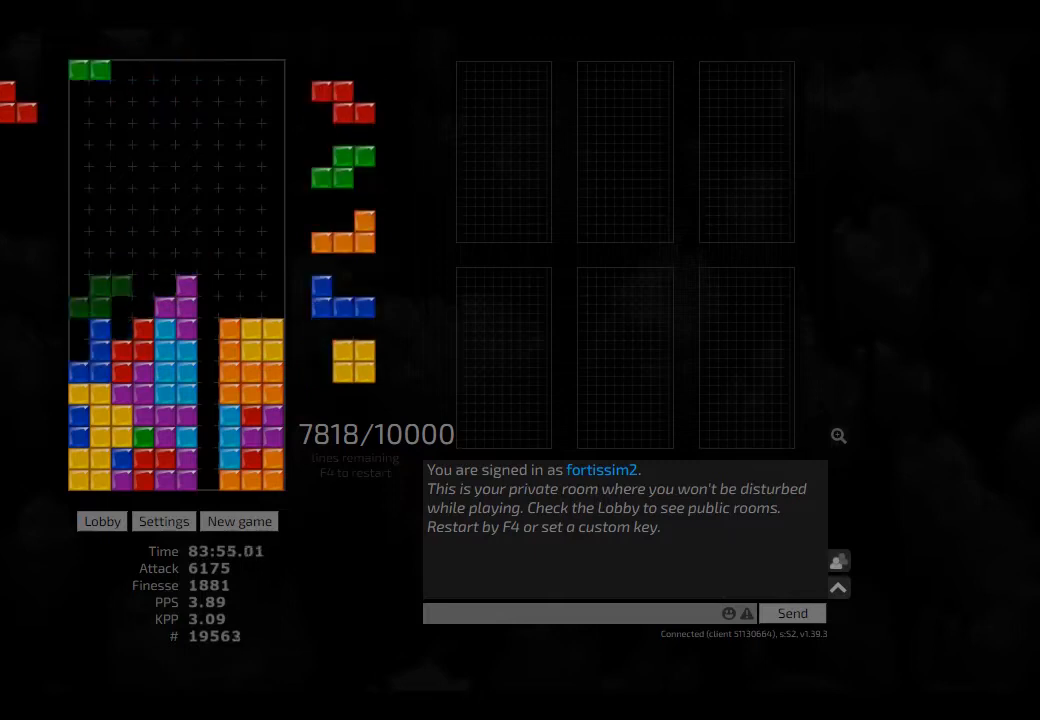
{"keys": [], "events": [[42, "cw", "down"], [42, "left", "up"], [84, "cw", "up"], [125, "hd", "down"], [250, "ccw", "down"], [250, "hd", "up"], [292, "ccw", "up"], [334, "hd", "down"], [417, "hd", "up"]]}